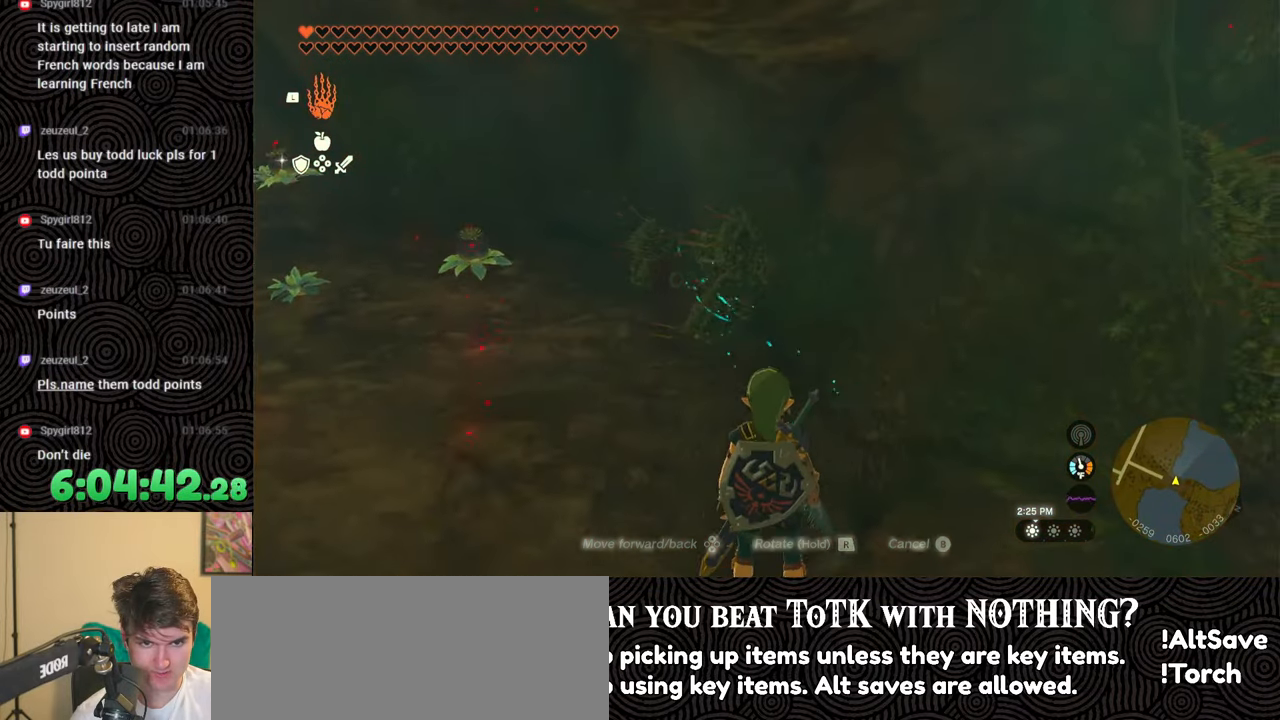
Gameplay with a controller (Nintendo layout); each line is a JSON object with the inputs held at the frame after it. "events" lists button and stick changes between this image and that frame as [ms after this image, input, new state], when the widget could be followed in between. Not read: L3 R3.
{"buttons": [], "left_stick": "center", "right_stick": "center", "events": []}
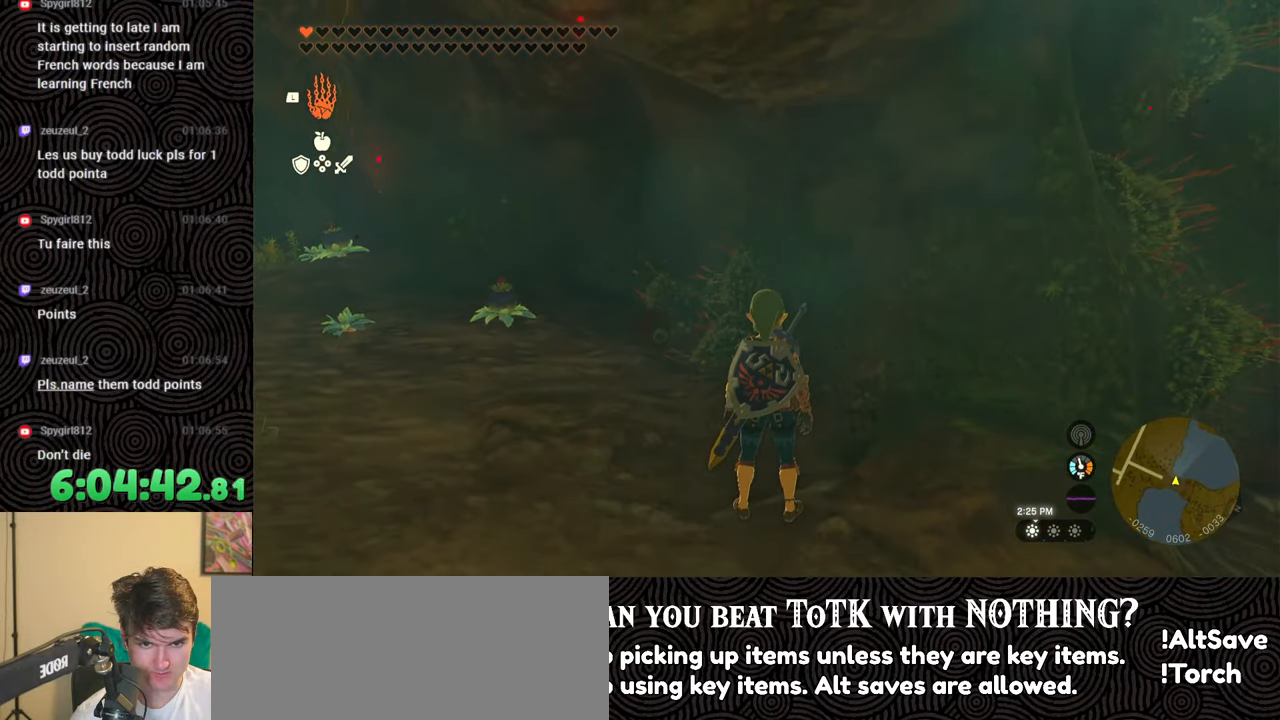
{"buttons": [], "left_stick": "center", "right_stick": "down-left", "events": [[33, "right_stick", "down"], [150, "right_stick", "down-left"], [367, "L1", "down"], [450, "L1", "up"]]}
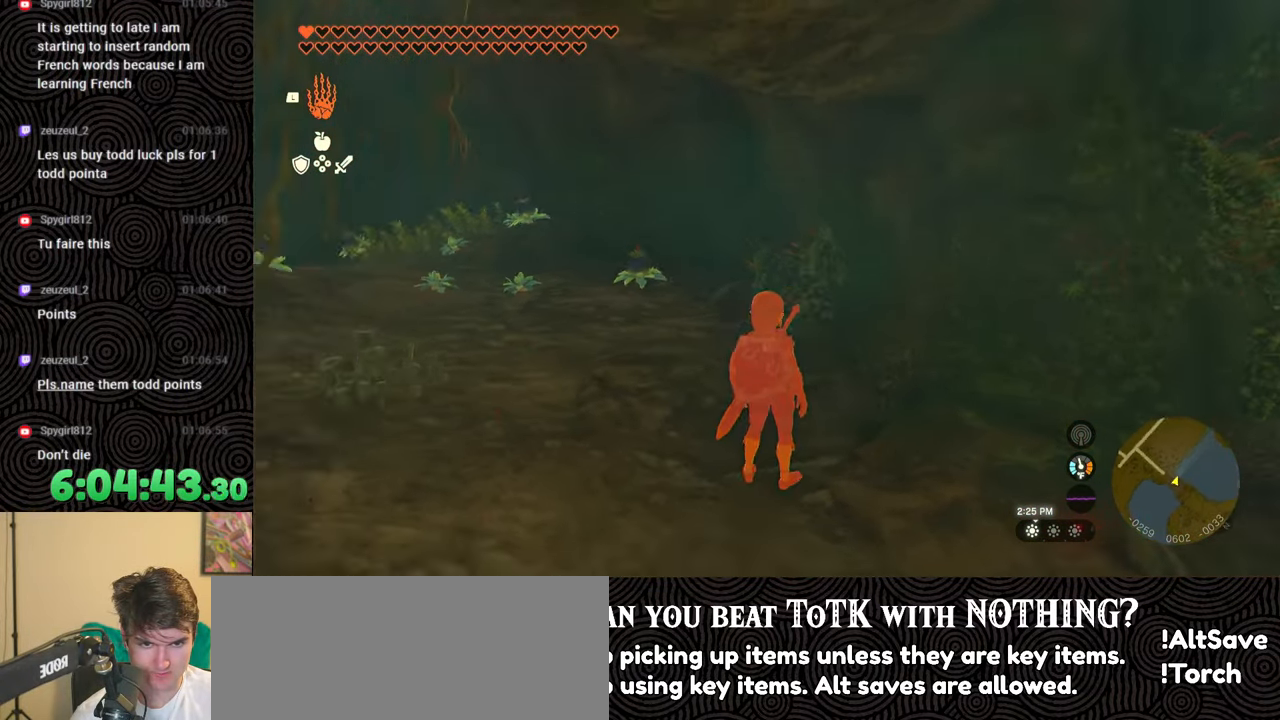
{"buttons": [], "left_stick": "down", "right_stick": "center", "events": [[17, "right_stick", "center"], [250, "A", "down"], [283, "left_stick", "down"], [333, "A", "up"]]}
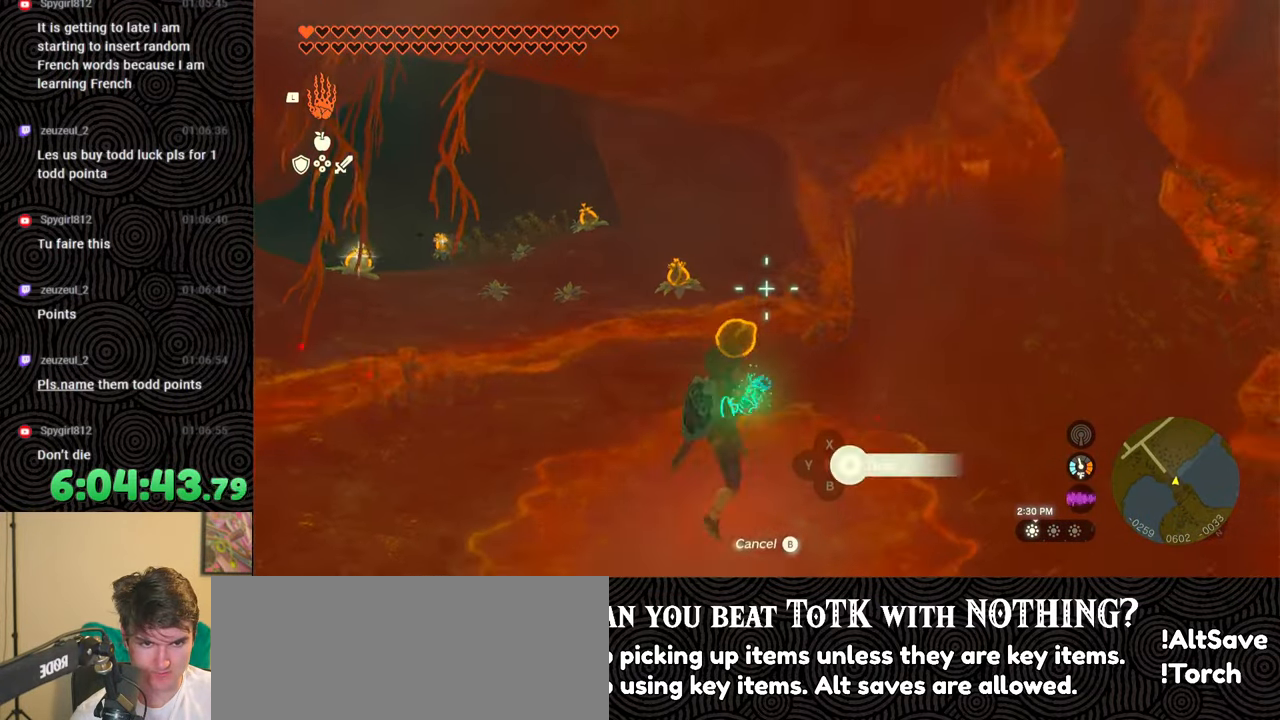
{"buttons": [], "left_stick": "down", "right_stick": "center", "events": [[17, "right_stick", "down-left"], [117, "right_stick", "center"], [267, "A", "down"], [383, "A", "up"]]}
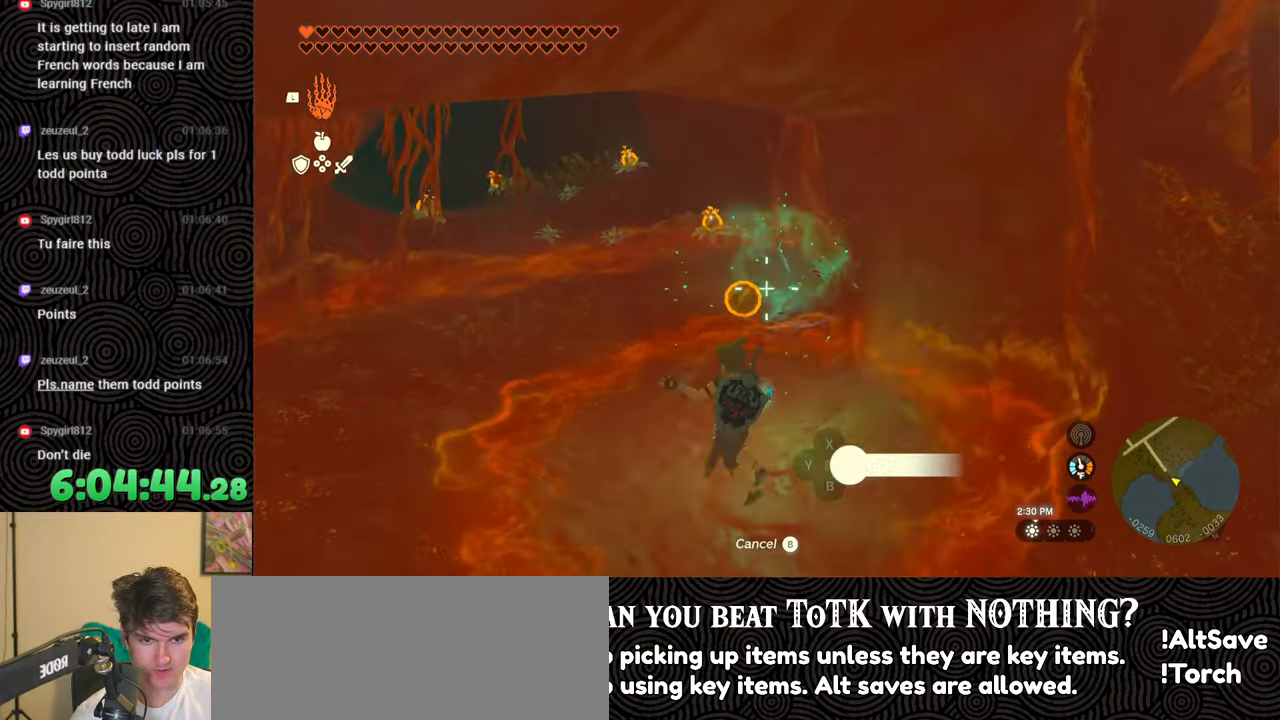
{"buttons": [], "left_stick": "center", "right_stick": "center", "events": [[133, "right_stick", "up-left"], [183, "right_stick", "center"], [367, "left_stick", "center"]]}
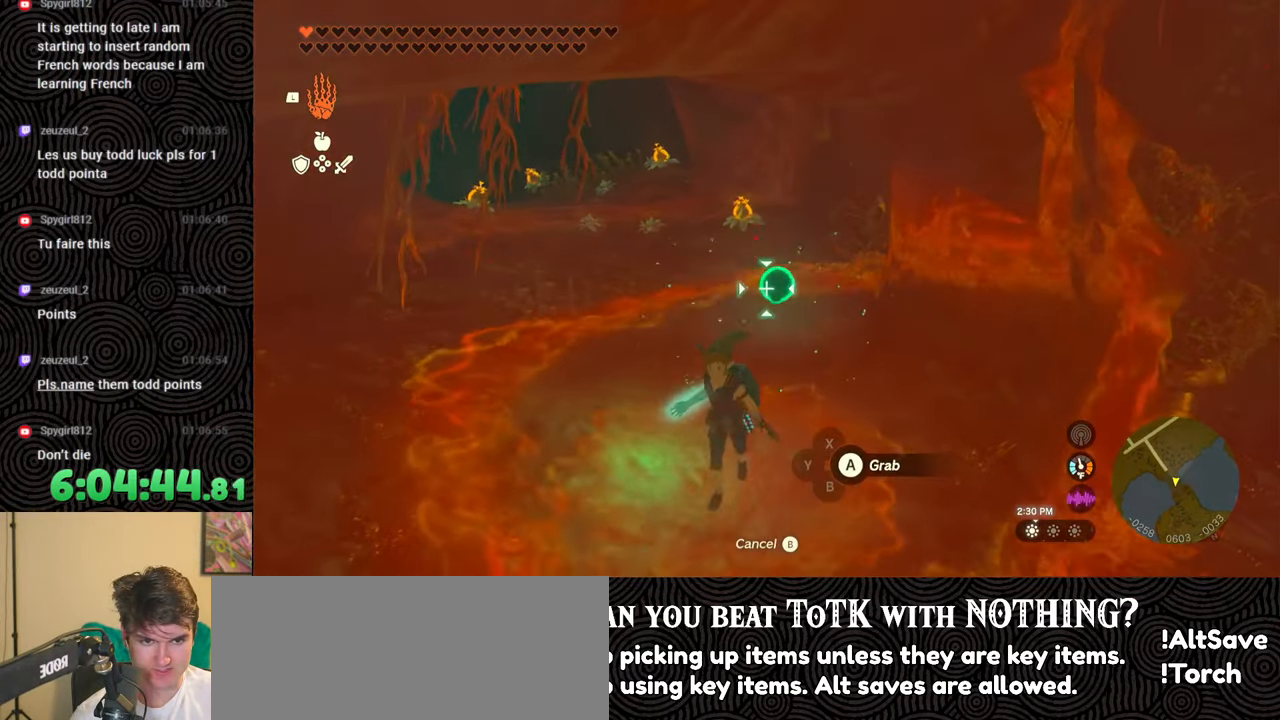
{"buttons": [], "left_stick": "down", "right_stick": "right", "events": [[83, "A", "down"], [167, "A", "up"], [233, "left_stick", "down"], [317, "right_stick", "right"]]}
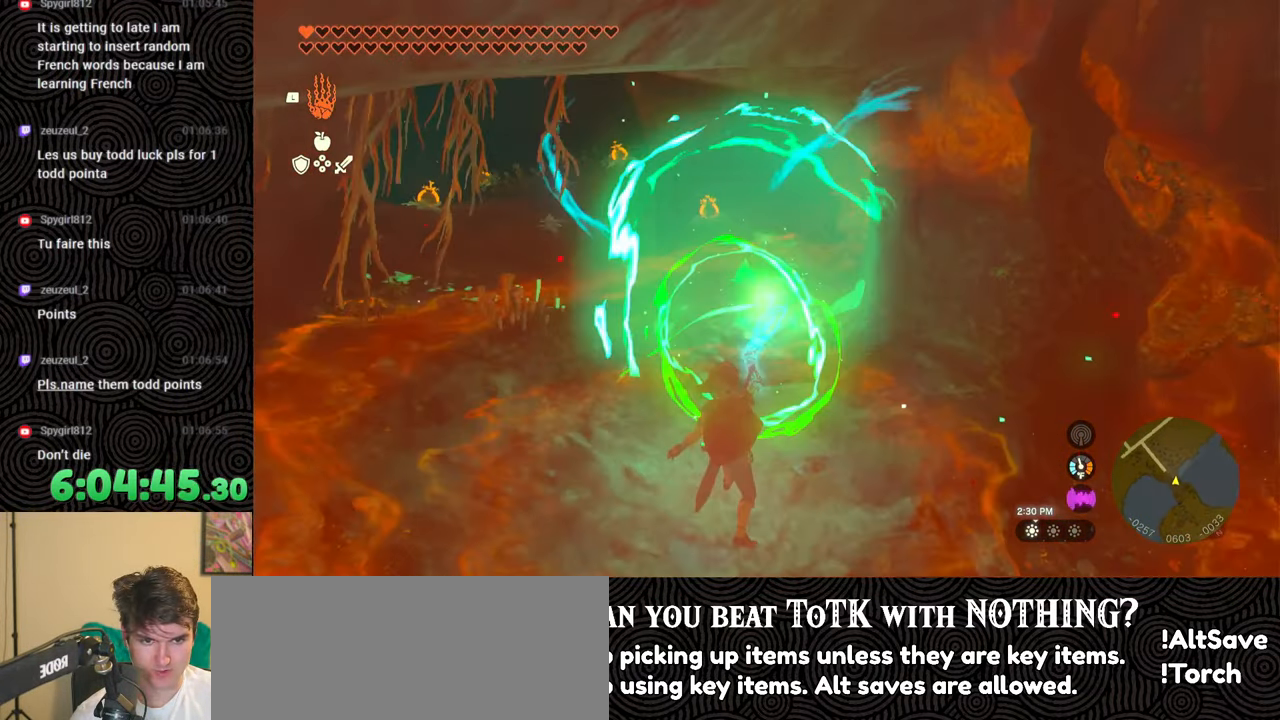
{"buttons": [], "left_stick": "down-right", "right_stick": "right", "events": [[500, "left_stick", "down-right"]]}
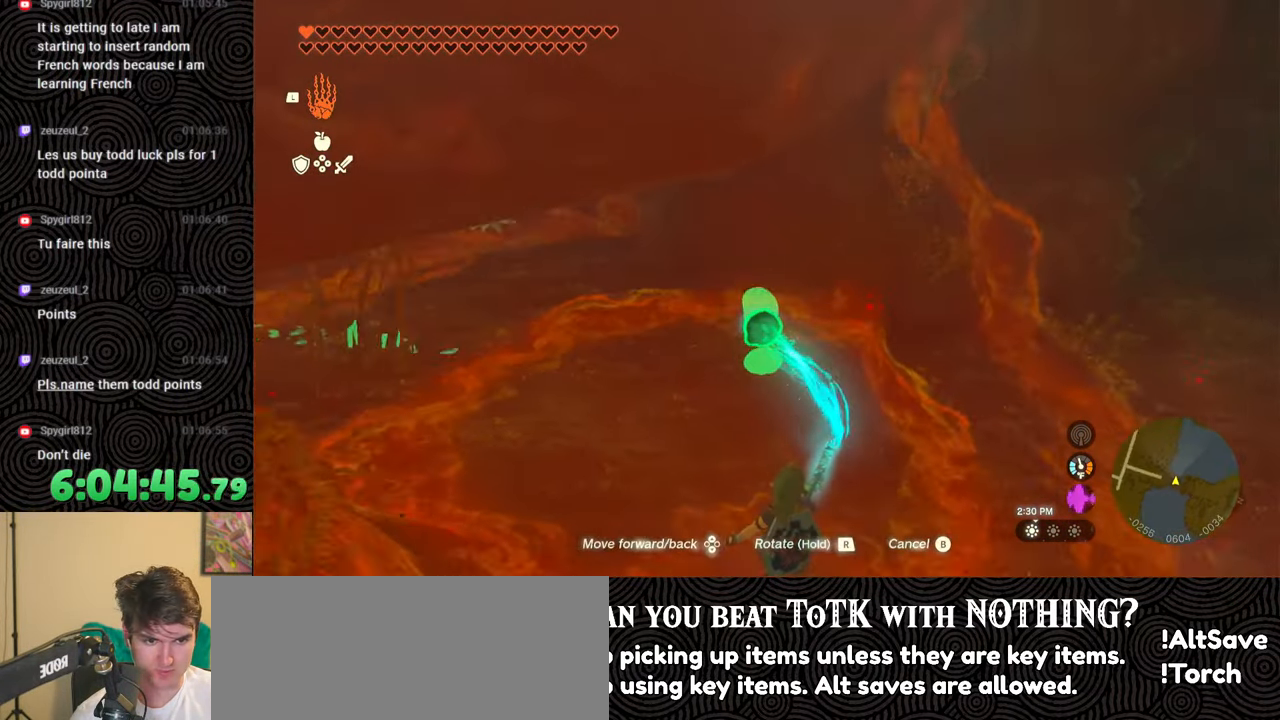
{"buttons": [], "left_stick": "right", "right_stick": "down-right", "events": [[217, "left_stick", "right"], [250, "right_stick", "down-right"]]}
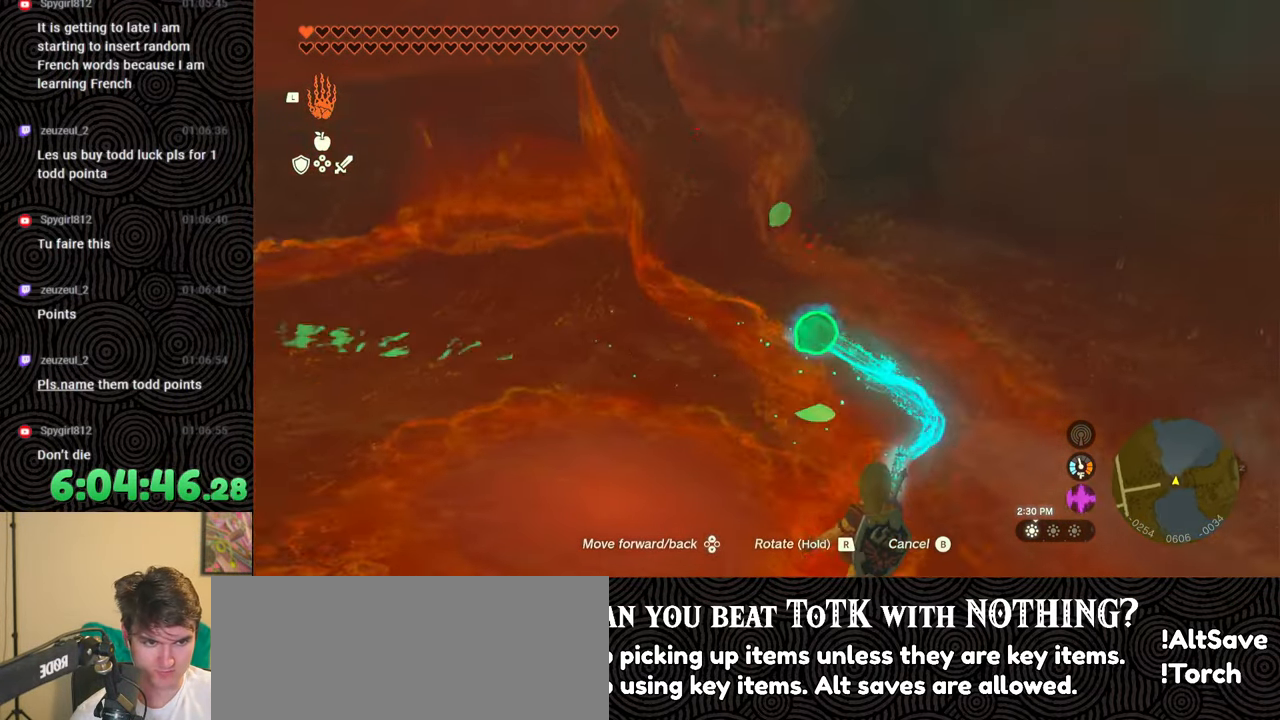
{"buttons": [], "left_stick": "center", "right_stick": "down", "events": [[133, "left_stick", "up-right"], [133, "right_stick", "center"], [183, "right_stick", "down-left"], [267, "right_stick", "down"], [333, "left_stick", "center"]]}
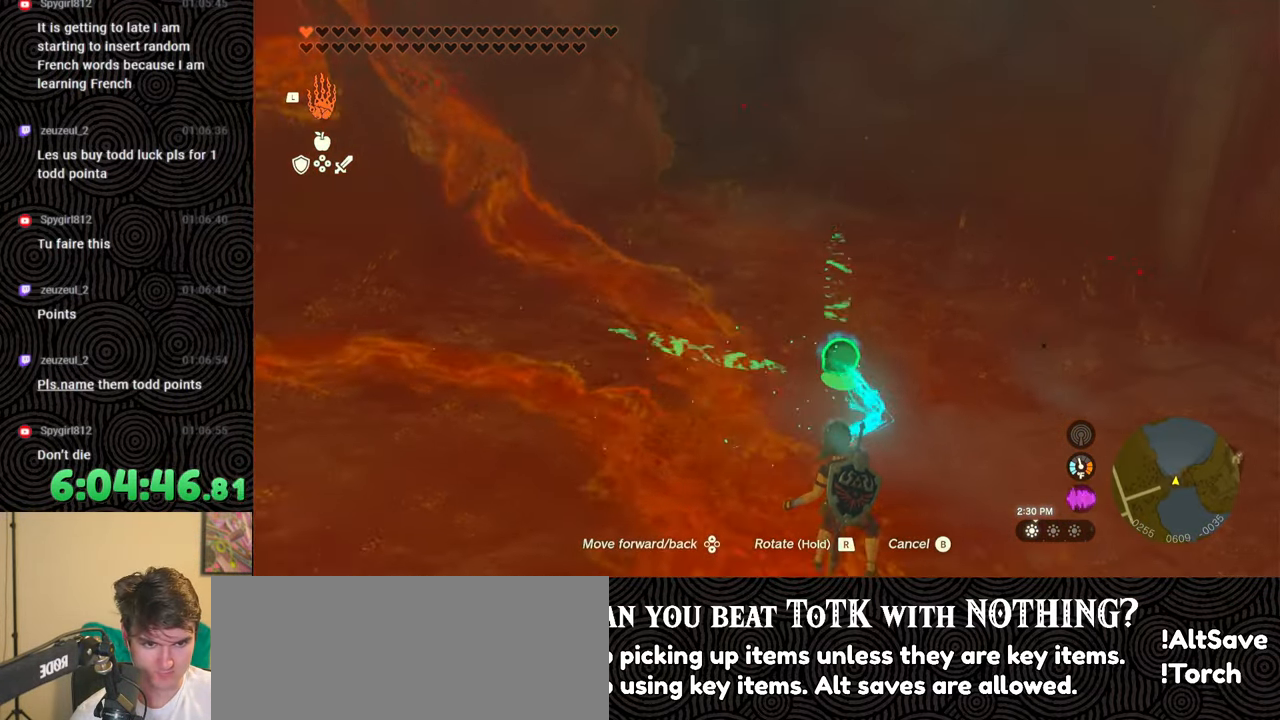
{"buttons": [], "left_stick": "down-right", "right_stick": "down-right", "events": [[33, "right_stick", "center"], [233, "right_stick", "down-right"], [300, "left_stick", "down-right"]]}
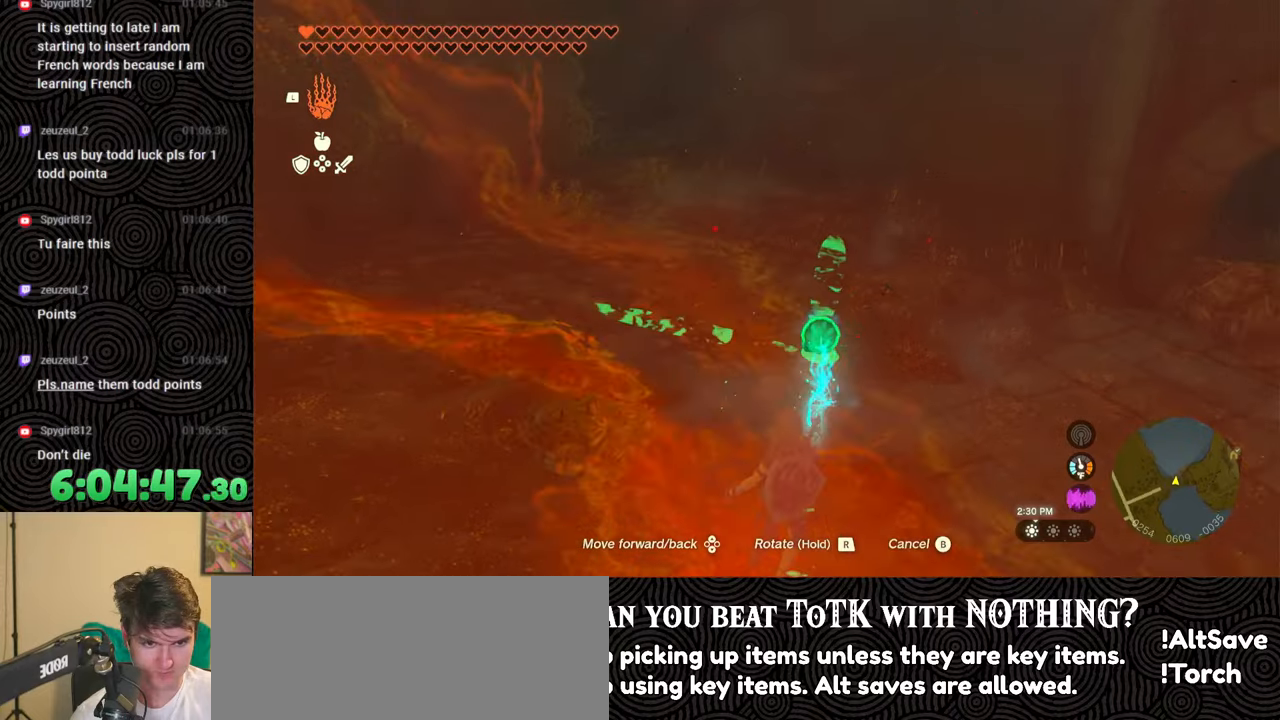
{"buttons": ["B"], "left_stick": "center", "right_stick": "center", "events": [[267, "left_stick", "center"], [300, "right_stick", "center"], [450, "B", "down"]]}
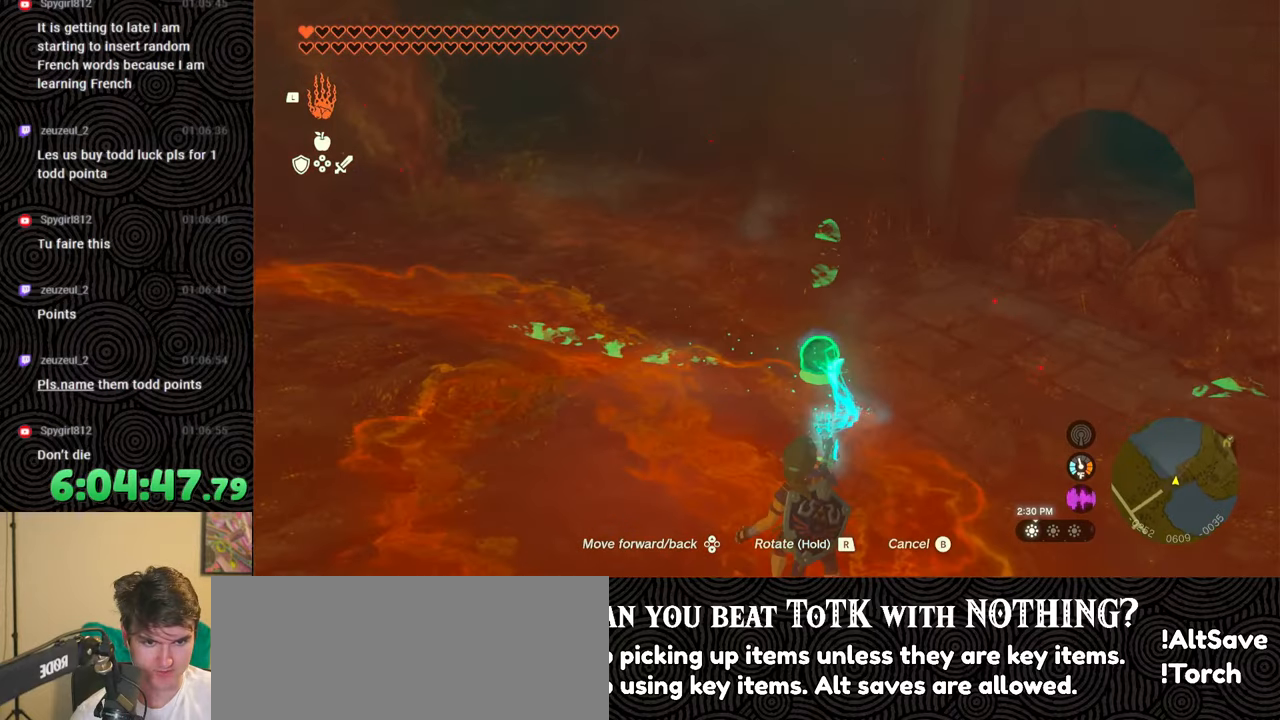
{"buttons": [], "left_stick": "center", "right_stick": "down", "events": [[33, "B", "up"], [400, "right_stick", "down"]]}
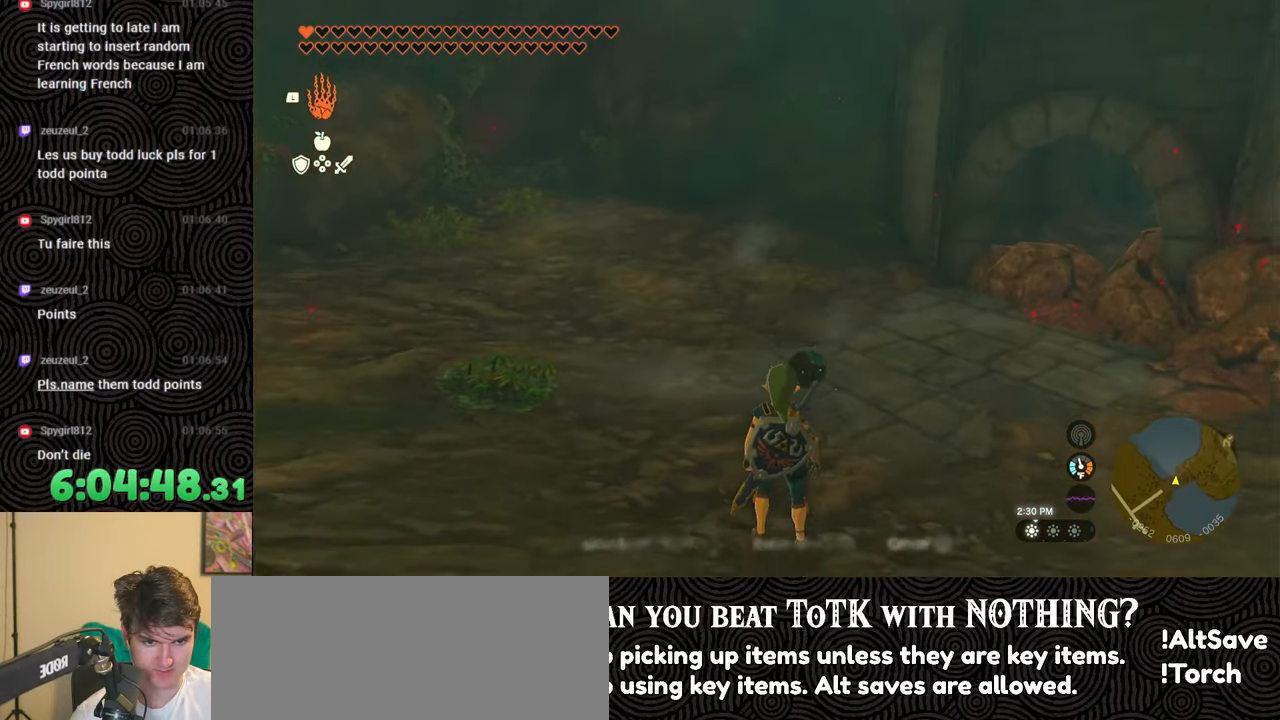
{"buttons": ["START"], "left_stick": "center", "right_stick": "center", "events": [[67, "right_stick", "center"], [383, "START", "down"]]}
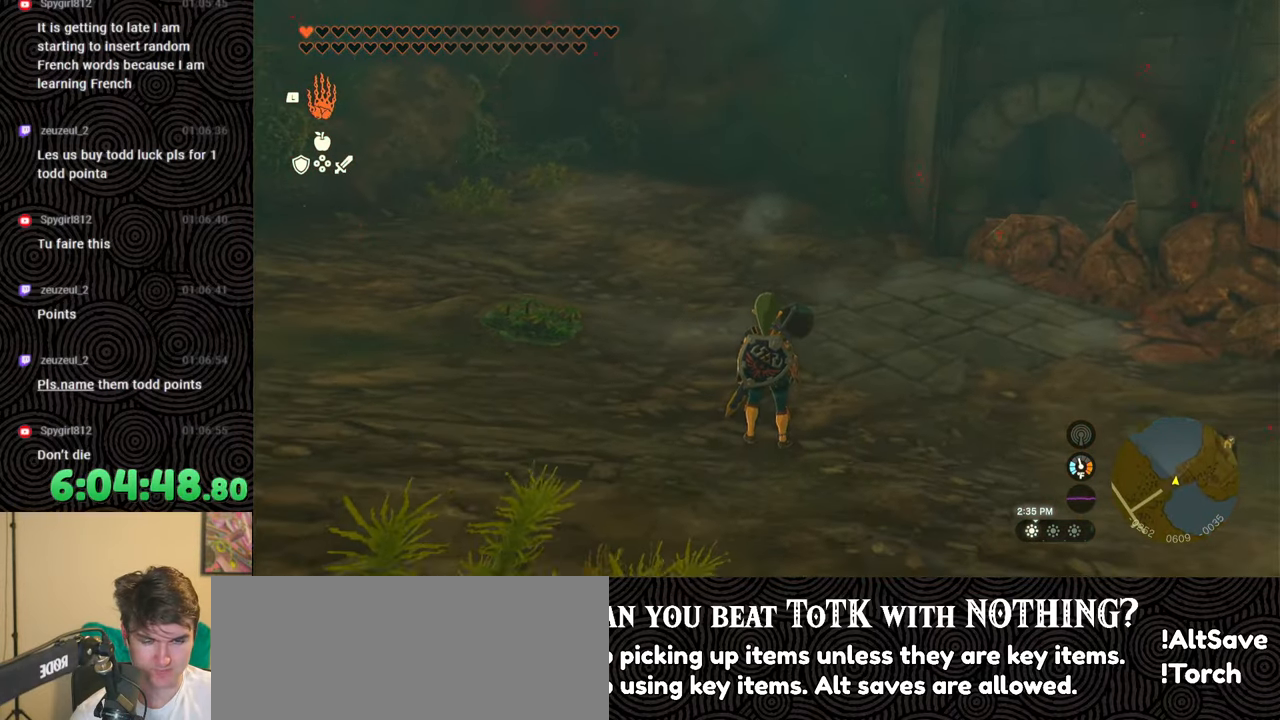
{"buttons": [], "left_stick": "center", "right_stick": "center", "events": [[17, "START", "up"], [217, "DPAD_DOWN", "down"], [333, "DPAD_DOWN", "up"], [383, "R1", "down"], [467, "R1", "up"]]}
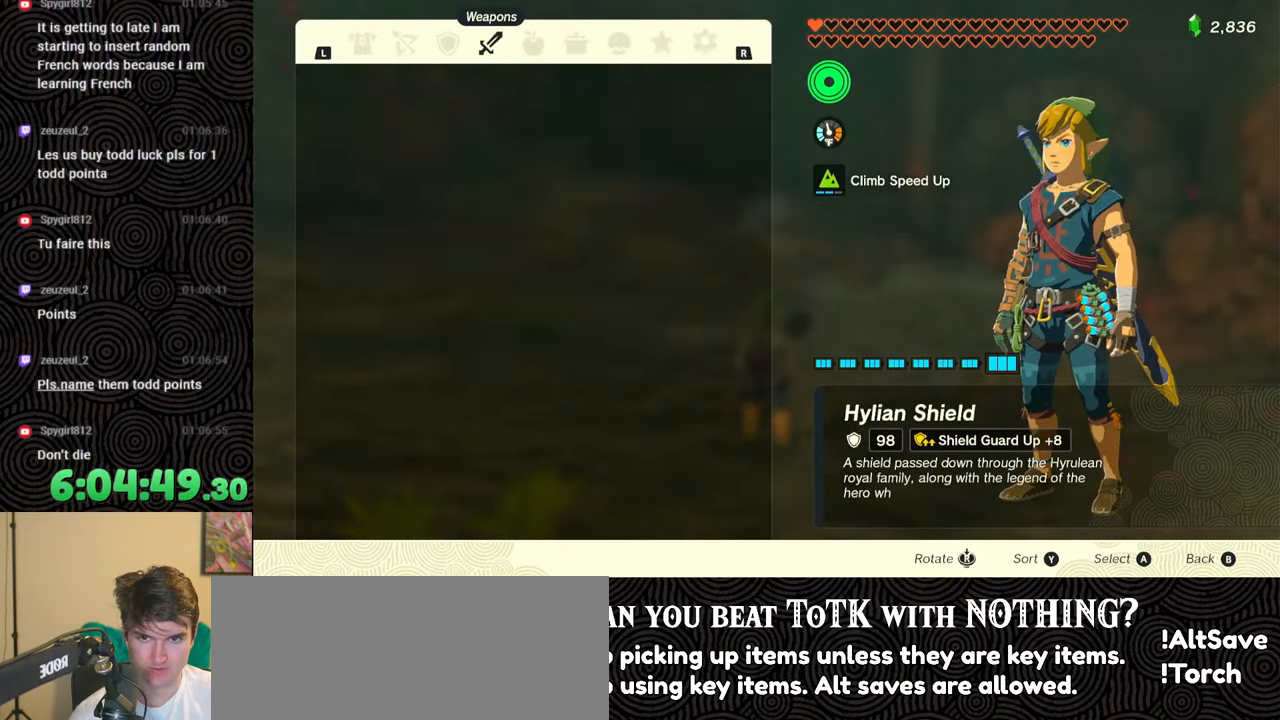
{"buttons": [], "left_stick": "center", "right_stick": "center", "events": [[17, "R1", "down"], [83, "R1", "up"], [167, "R1", "down"], [233, "R1", "up"], [300, "R1", "down"], [317, "R1", "up"], [417, "R1", "down"], [483, "R1", "up"]]}
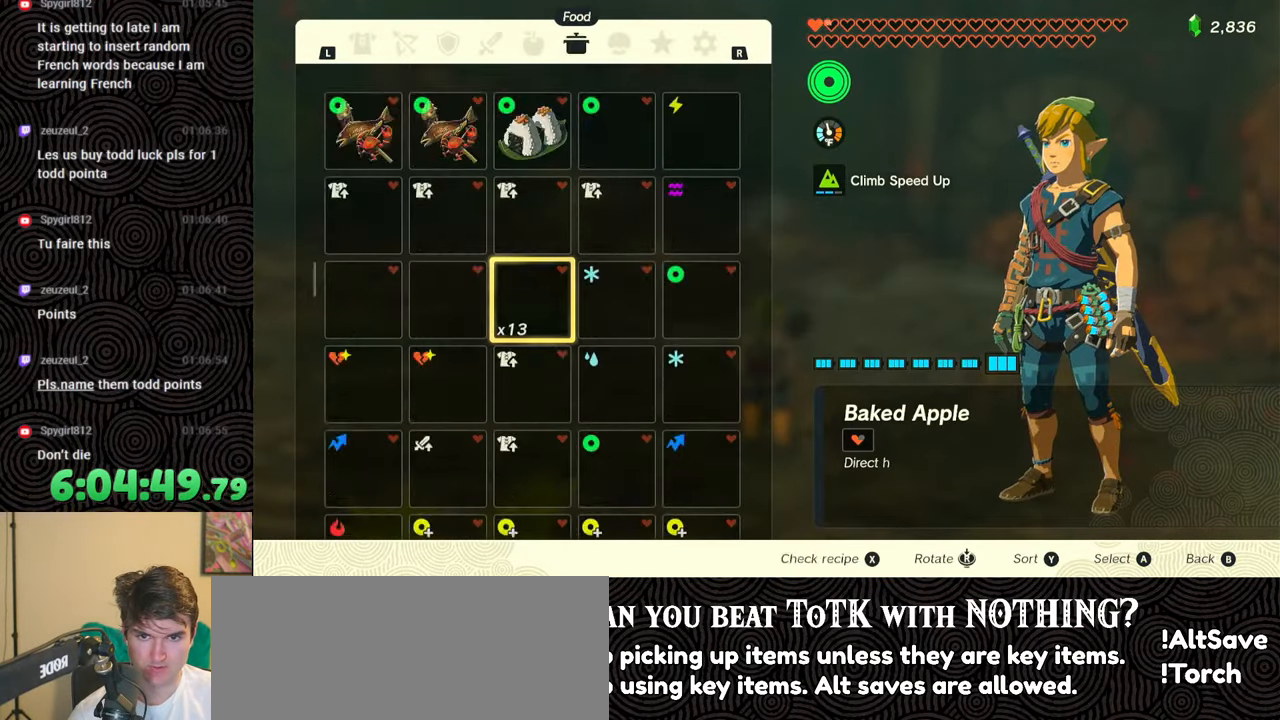
{"buttons": [], "left_stick": "center", "right_stick": "center", "events": [[50, "R1", "down"], [100, "R1", "up"], [167, "R1", "down"], [250, "R1", "up"], [333, "R1", "down"], [417, "R1", "up"]]}
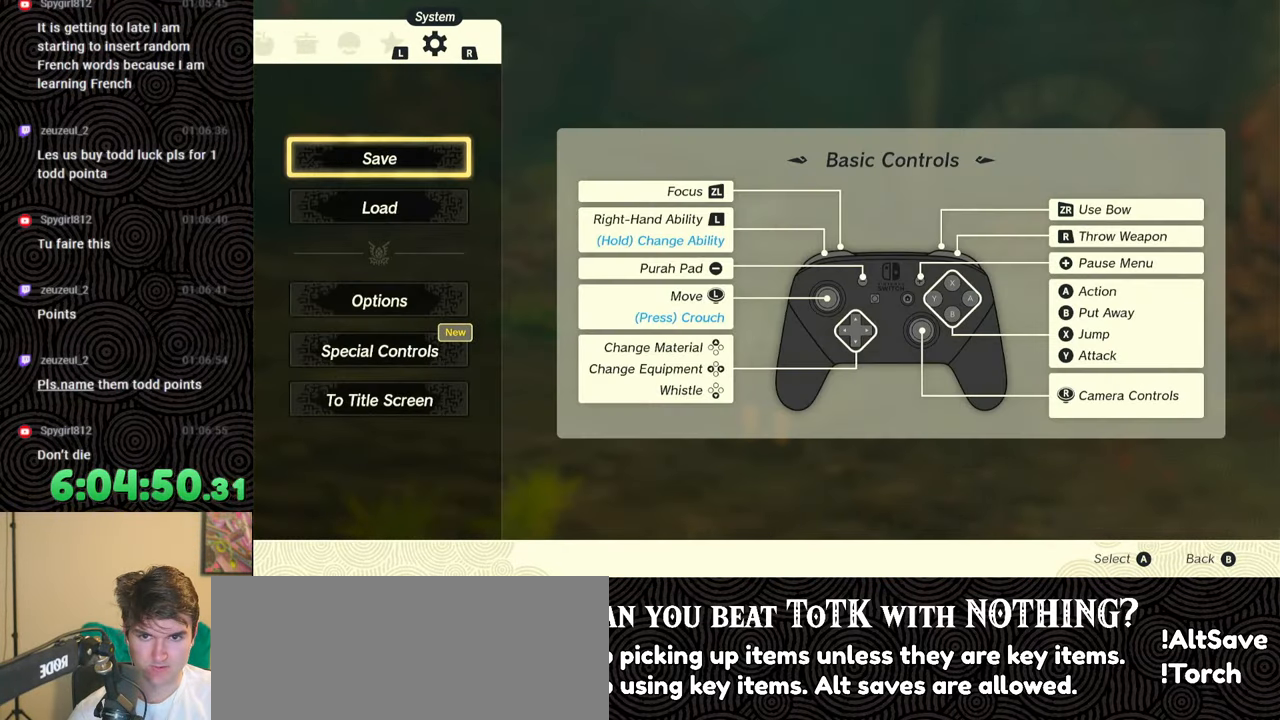
{"buttons": [], "left_stick": "center", "right_stick": "center", "events": [[50, "DPAD_DOWN", "down"], [133, "A", "down"], [150, "DPAD_DOWN", "up"], [217, "A", "up"]]}
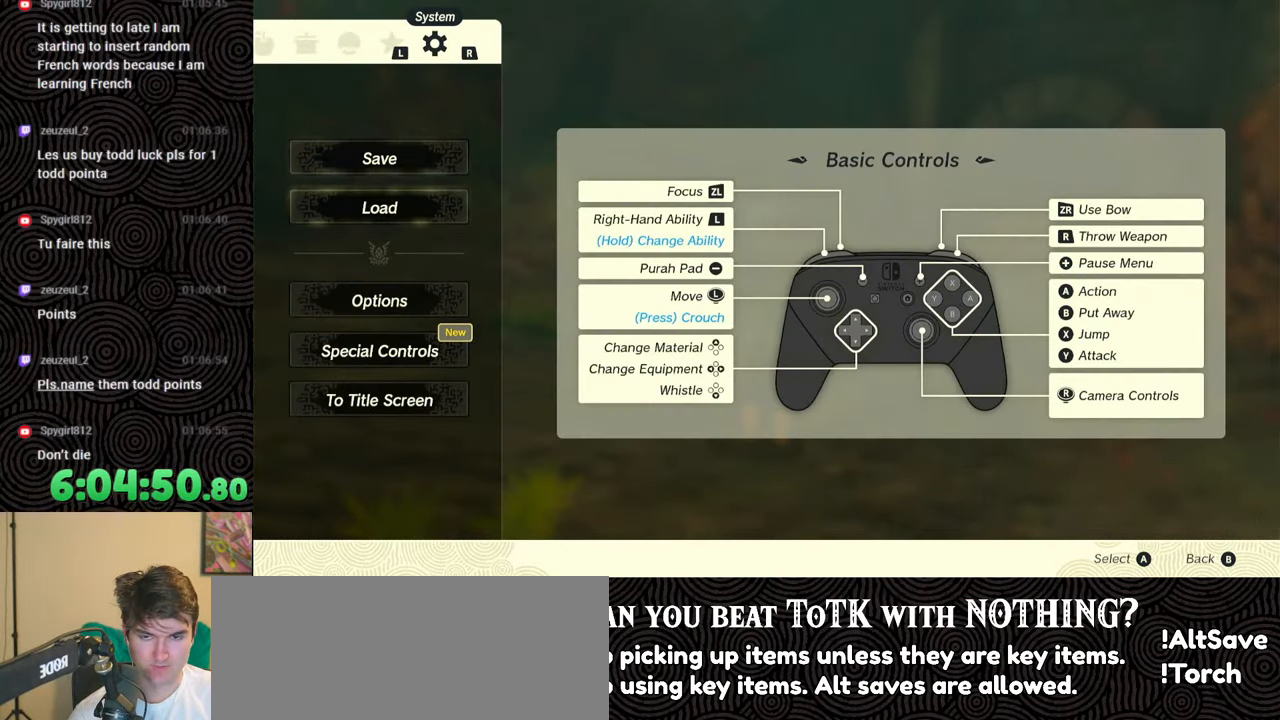
{"buttons": [], "left_stick": "center", "right_stick": "center", "events": []}
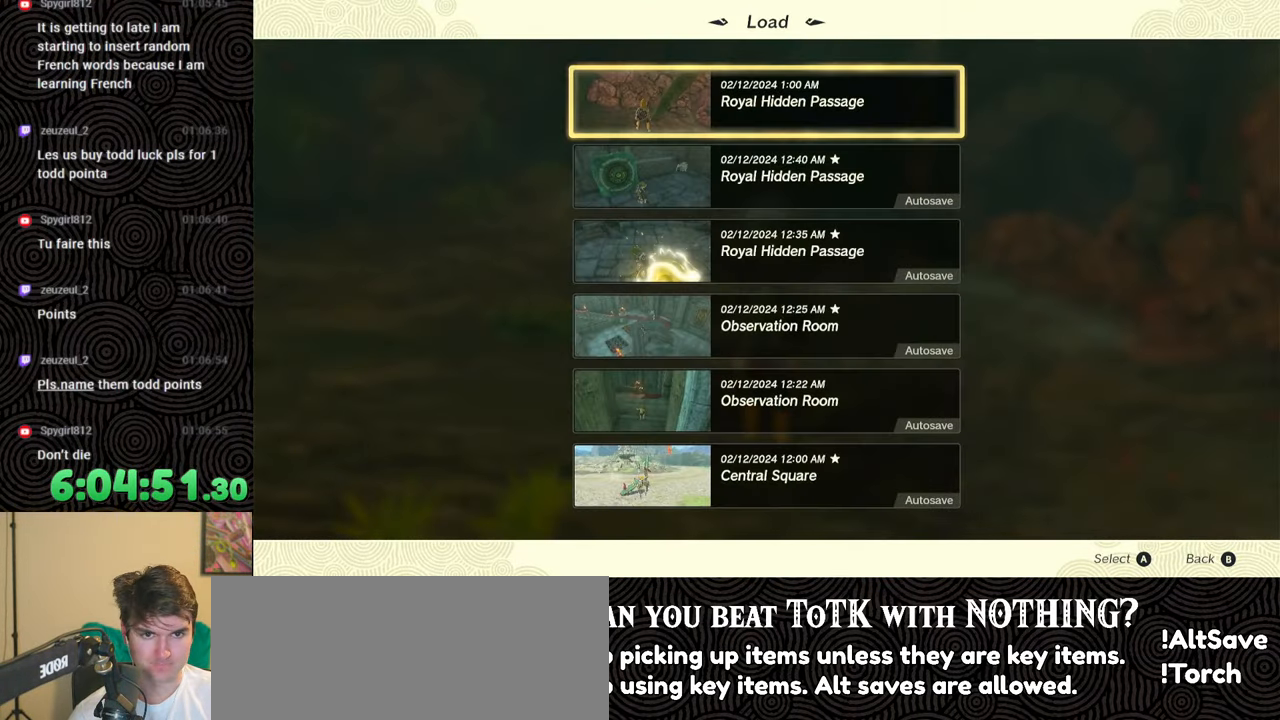
{"buttons": [], "left_stick": "center", "right_stick": "center", "events": [[183, "A", "down"], [283, "A", "up"]]}
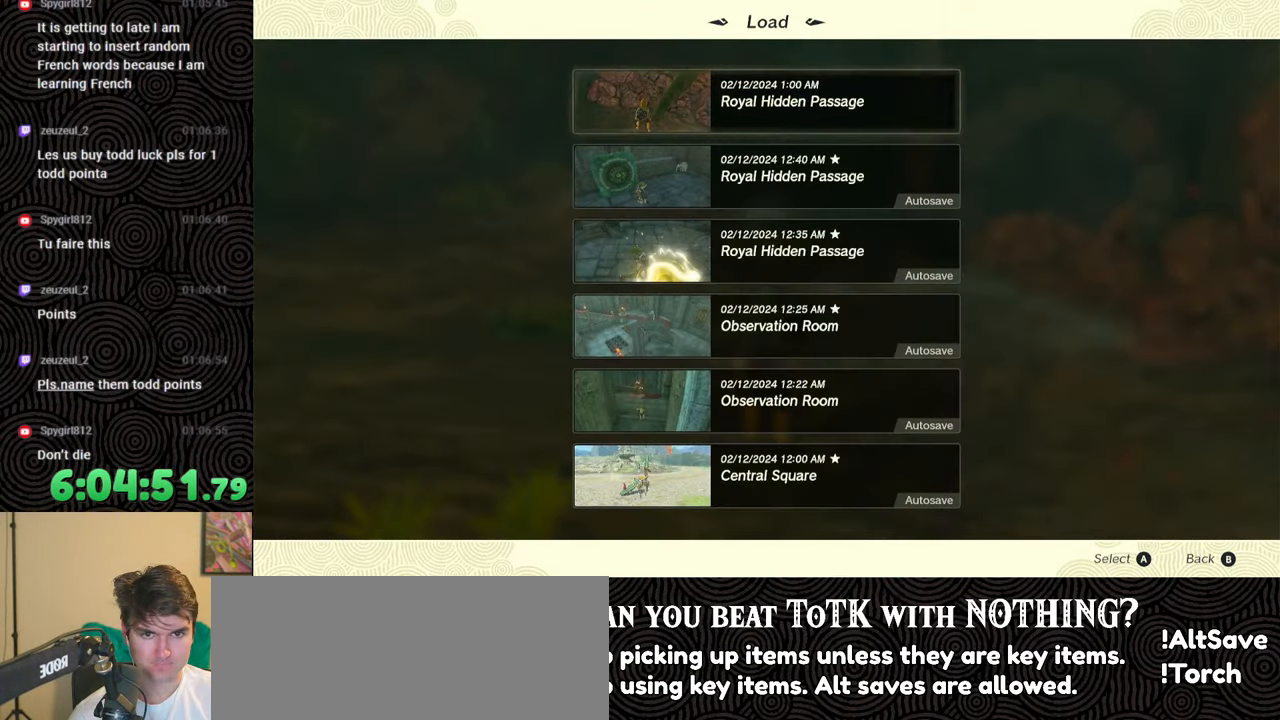
{"buttons": [], "left_stick": "center", "right_stick": "center", "events": []}
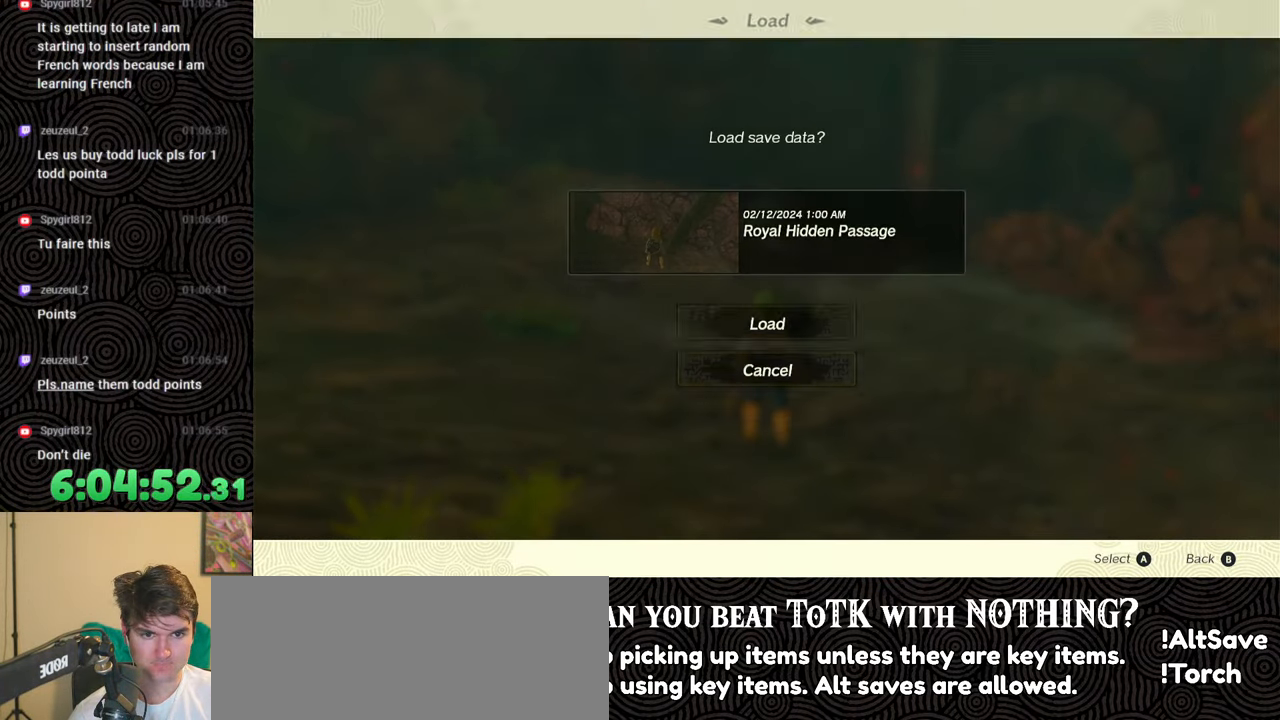
{"buttons": [], "left_stick": "center", "right_stick": "center", "events": [[67, "DPAD_UP", "down"], [200, "DPAD_UP", "up"], [250, "A", "down"], [333, "A", "up"]]}